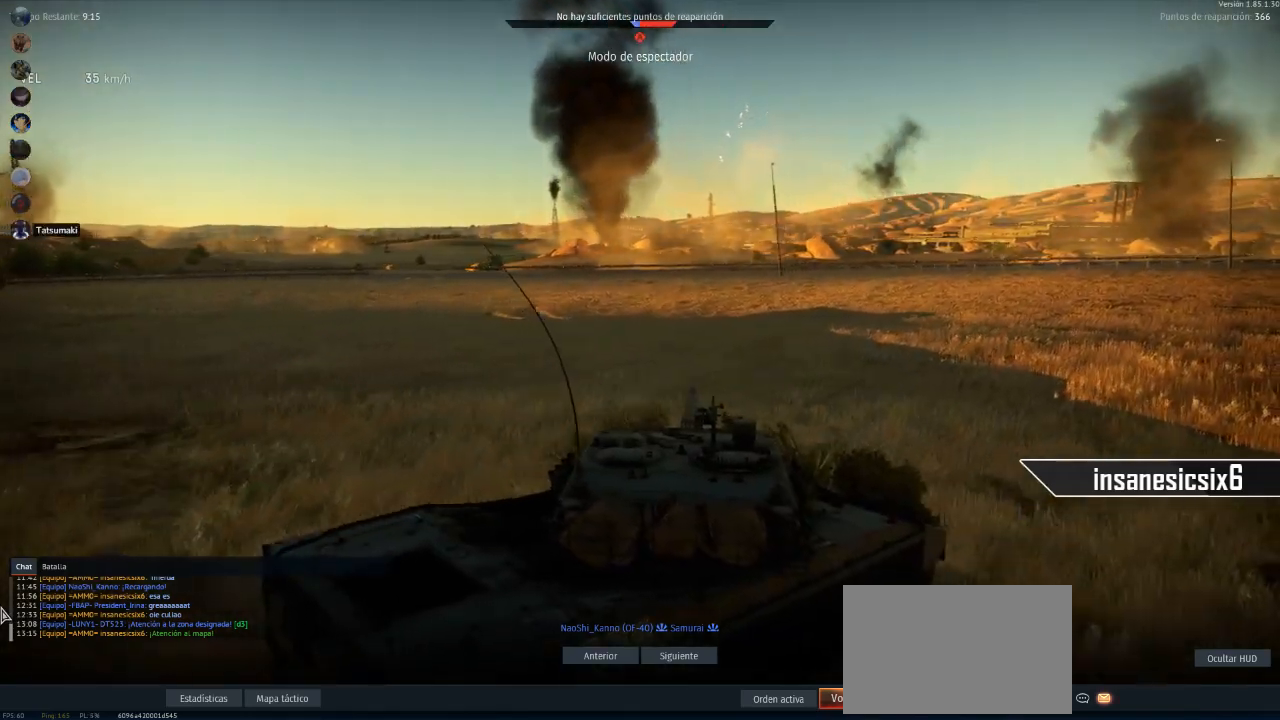
Gameplay with keyboard and mouse; each line is a JSON object with the keys and mouse buttons held at the frame after it. "events" lists presses ("down") and releases ("up") of "1", "2", "3", "4", "5", "a", "alt", "c", "caps_lock", "ctrl", "d", "e", "f", "g", "q", "r", "s", "shift", "space", "t", "tab", "v", "w", "x", "z", "mouse_left", "mouse_wheel" and "mouse_right" between this image and that frame as [ms after this image, input, new state], when the widget could be followed in between. "mouse_left", "mouse_wheel", "mouse_right" = the "left", "wheel", "right" buttons of the "mouse" list. No other keys are recorded. "wheel" means that the mouse wheel is clicked or scrolled. "mouse_move" is the direction in which the mouse moves at that frame (one of eight, or "still"), when it could be read.
{"keys": [], "mouse": [], "mouse_move": "down-right", "events": []}
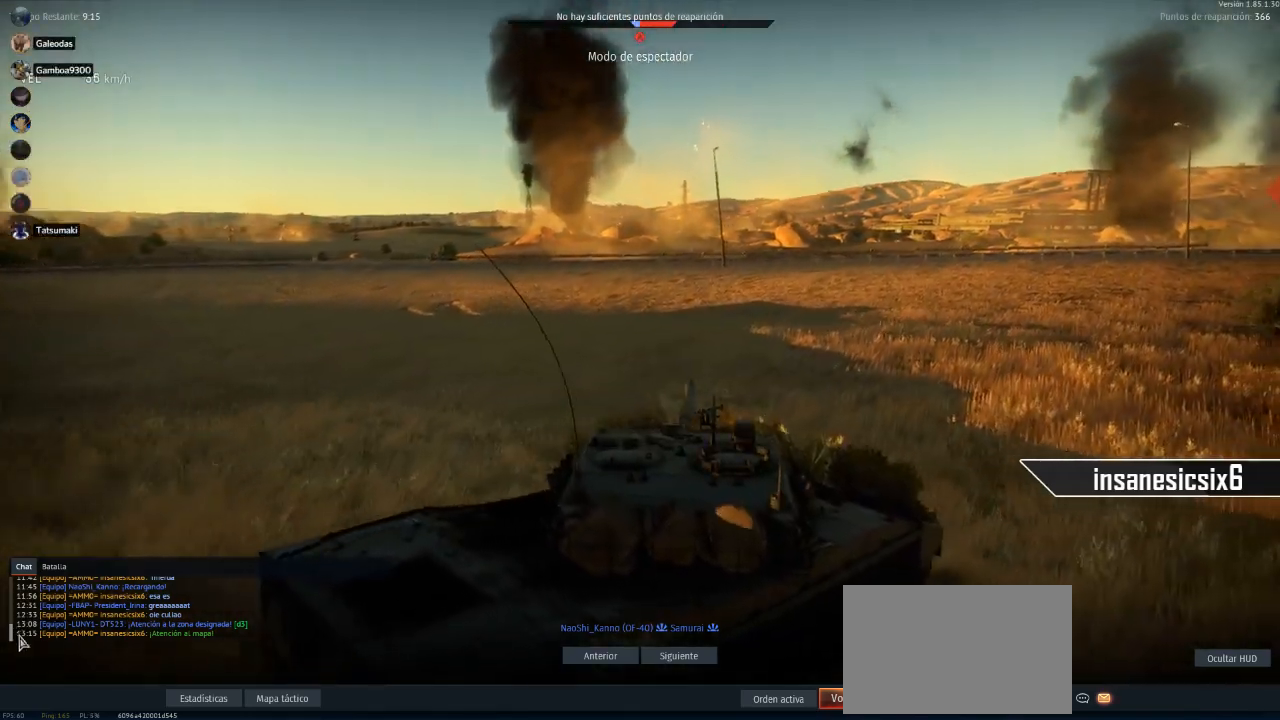
{"keys": [], "mouse": [], "mouse_move": "still", "events": []}
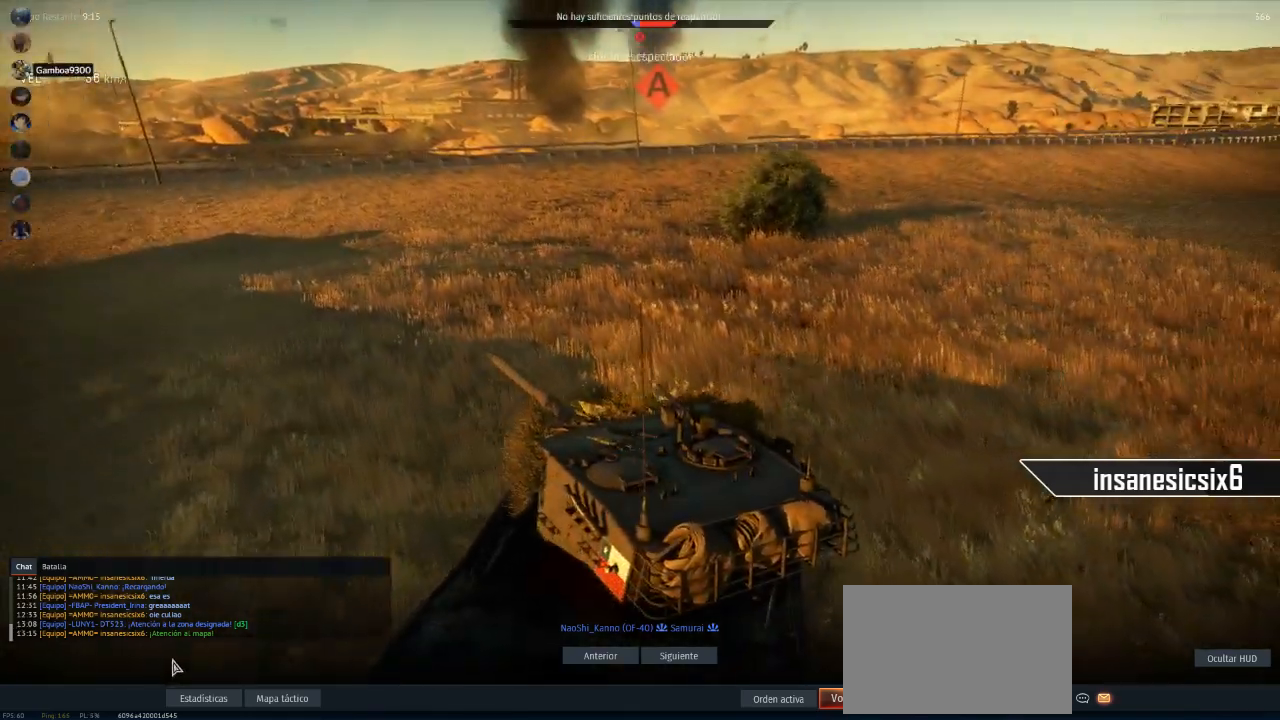
{"keys": [], "mouse": [], "mouse_move": "right", "events": []}
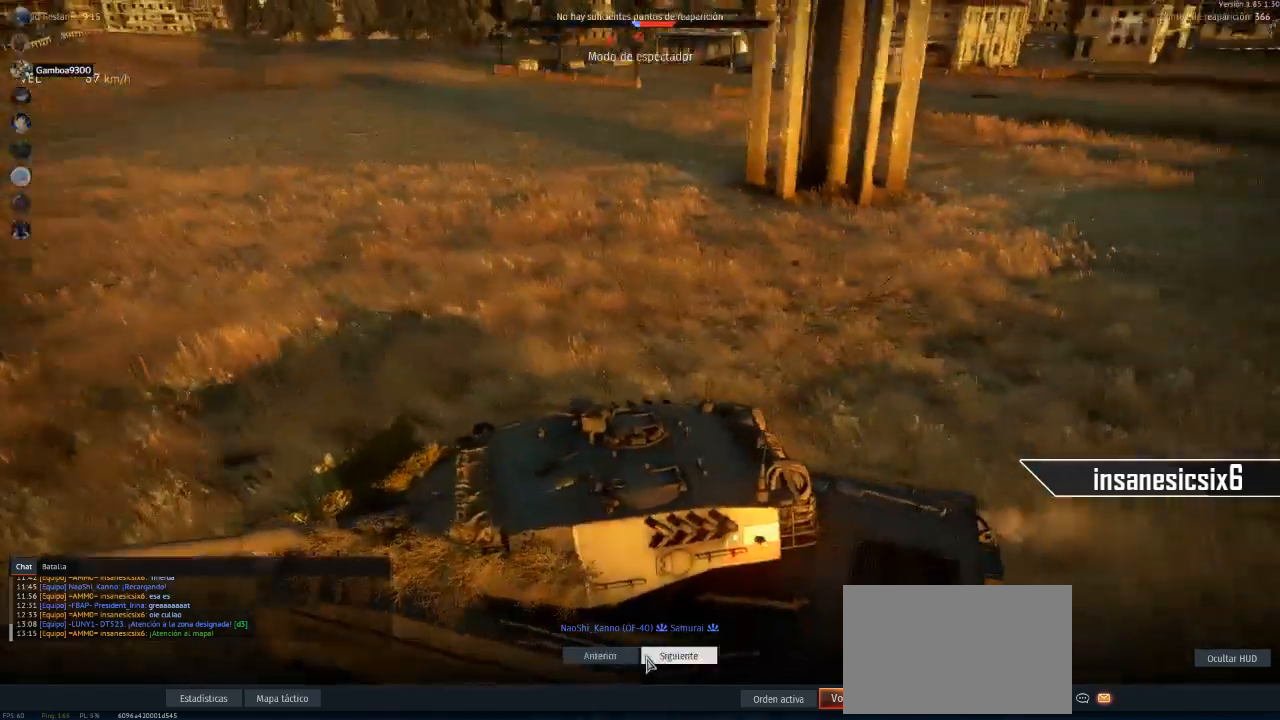
{"keys": [], "mouse": [], "mouse_move": "still", "events": []}
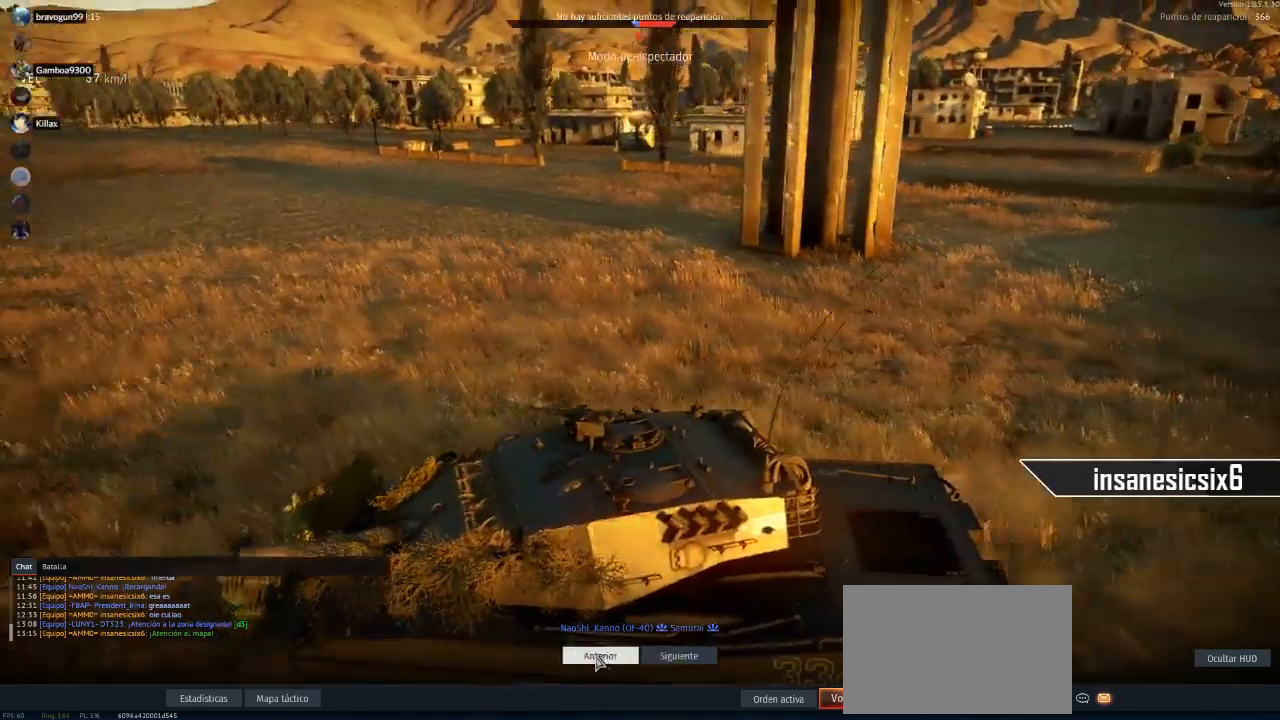
{"keys": [], "mouse": ["left"], "mouse_move": "still", "events": [[150, "mouse_left", "down"]]}
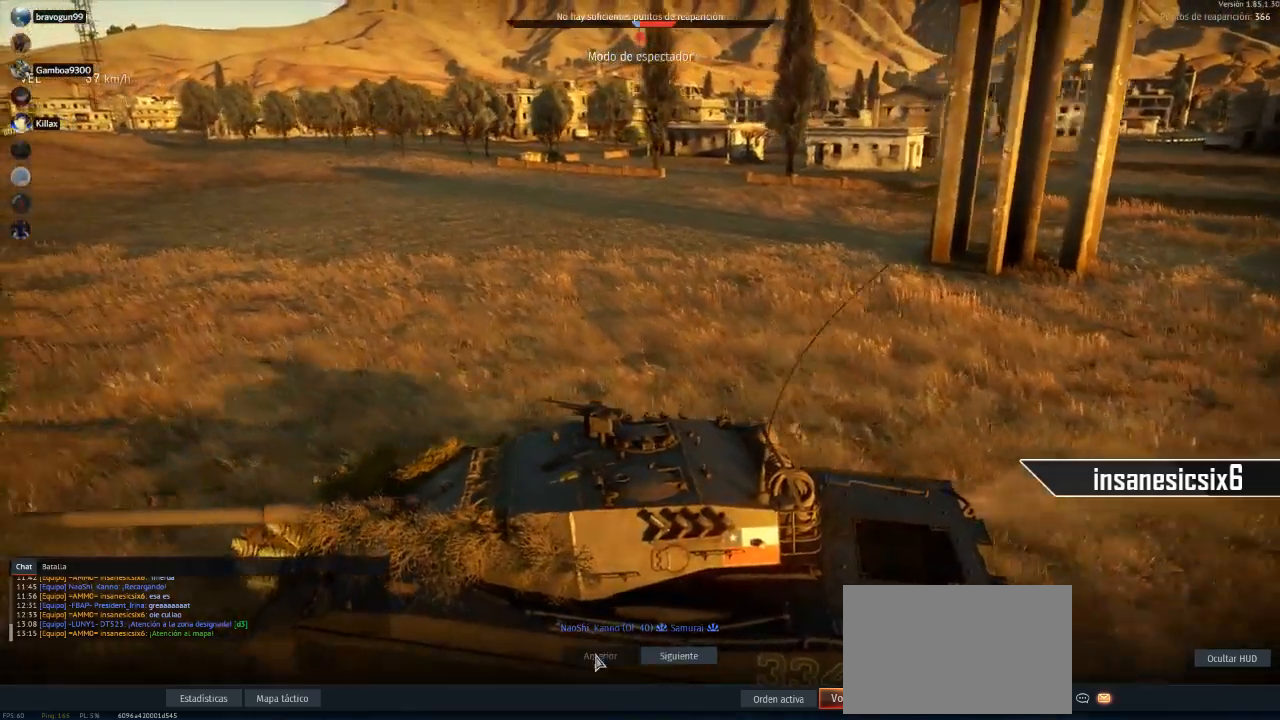
{"keys": [], "mouse": [], "mouse_move": "still", "events": [[17, "mouse_left", "up"]]}
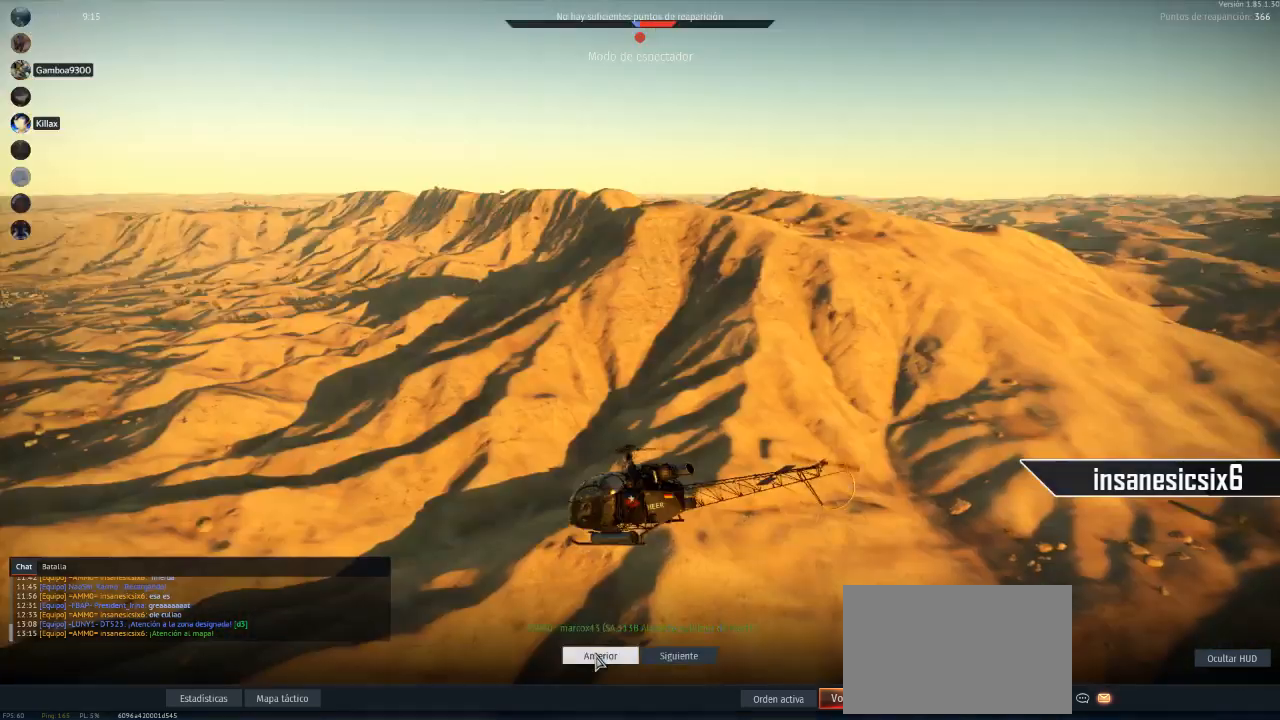
{"keys": [], "mouse": [], "mouse_move": "still", "events": []}
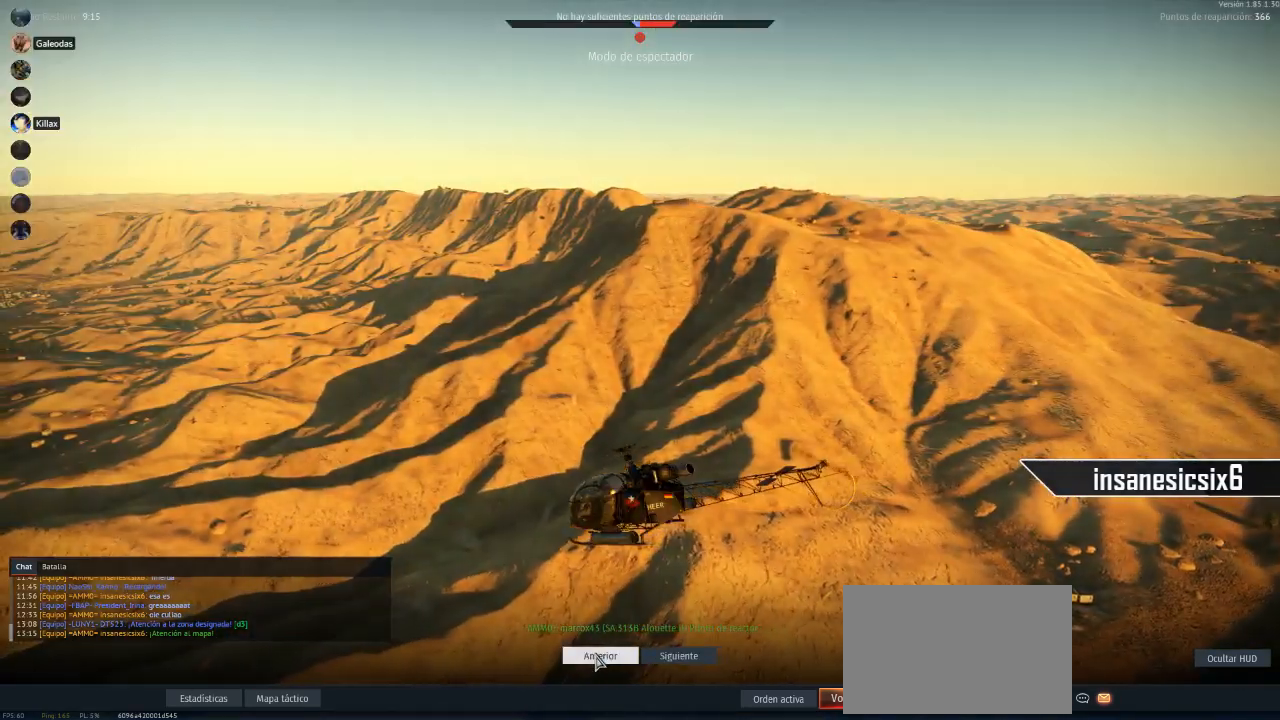
{"keys": [], "mouse": [], "mouse_move": "still", "events": []}
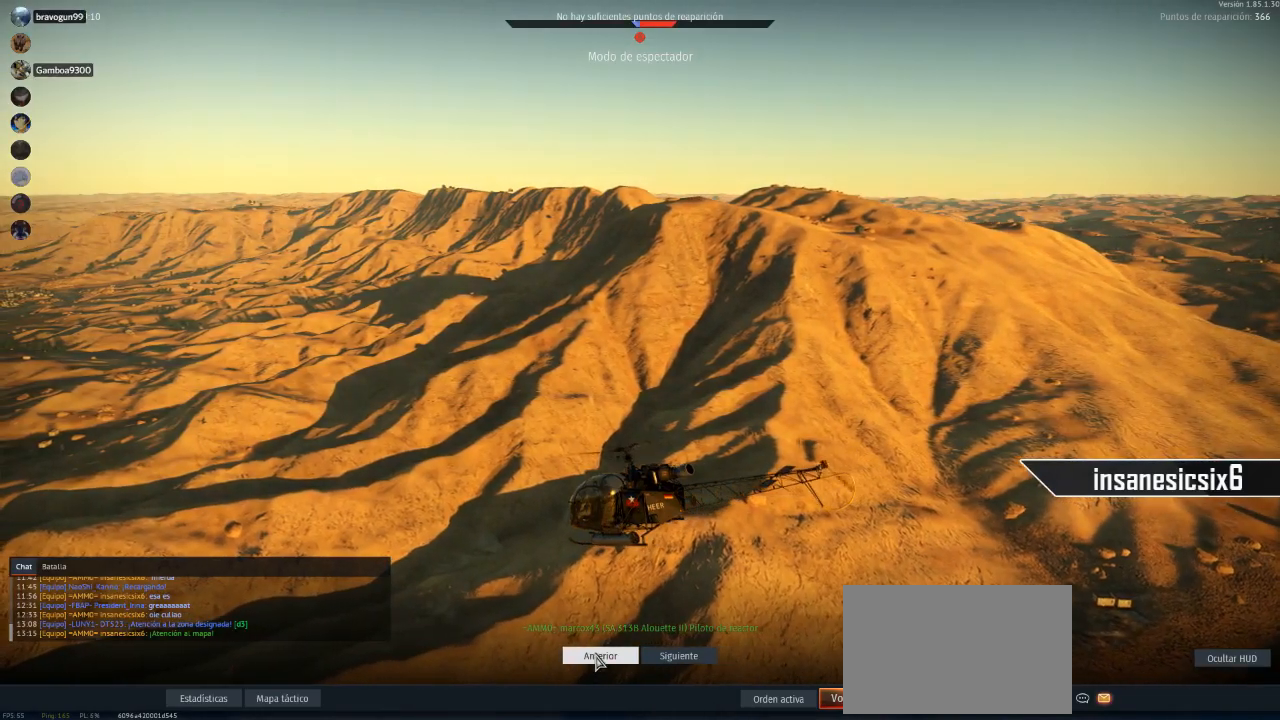
{"keys": [], "mouse": [], "mouse_move": "still", "events": []}
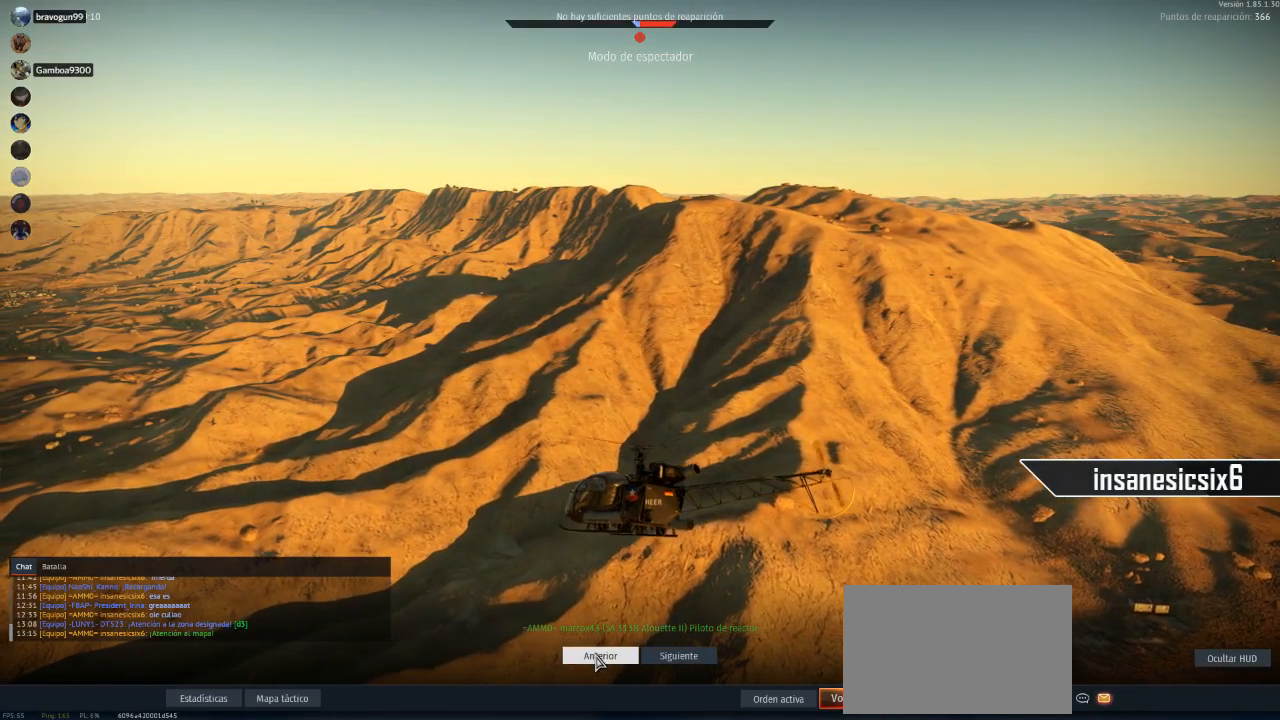
{"keys": [], "mouse": [], "mouse_move": "still", "events": []}
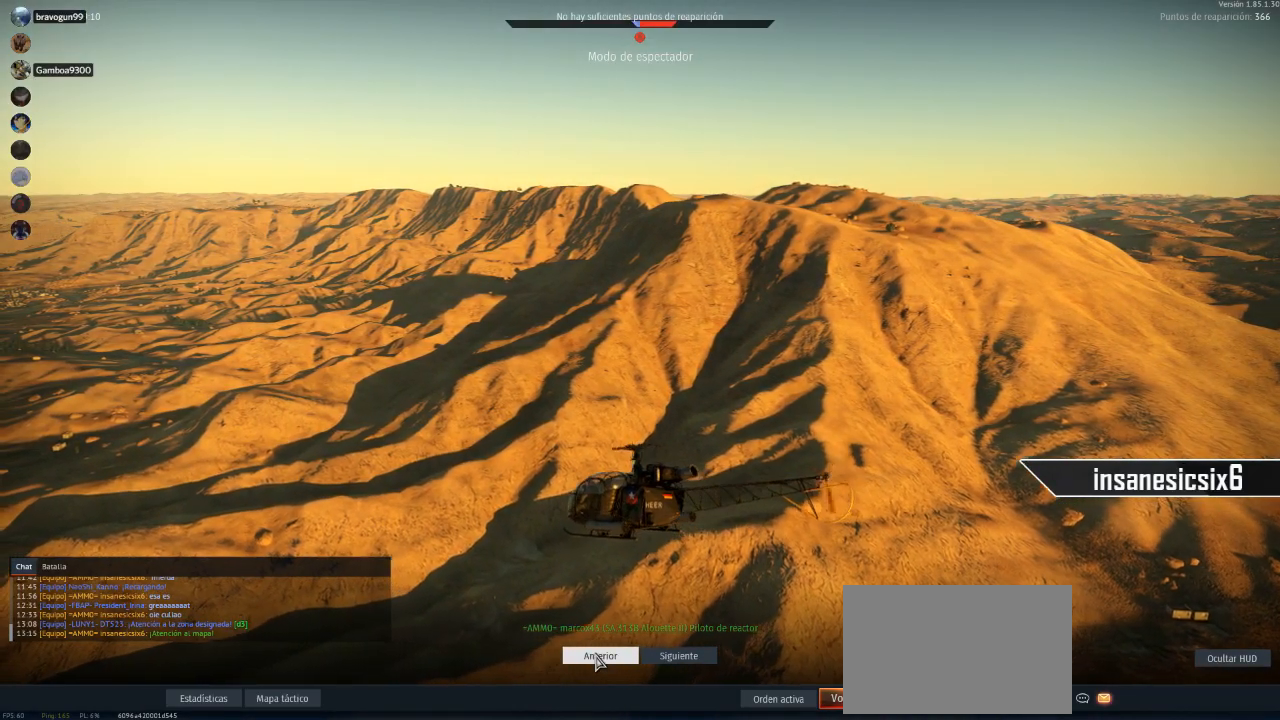
{"keys": [], "mouse": [], "mouse_move": "still", "events": []}
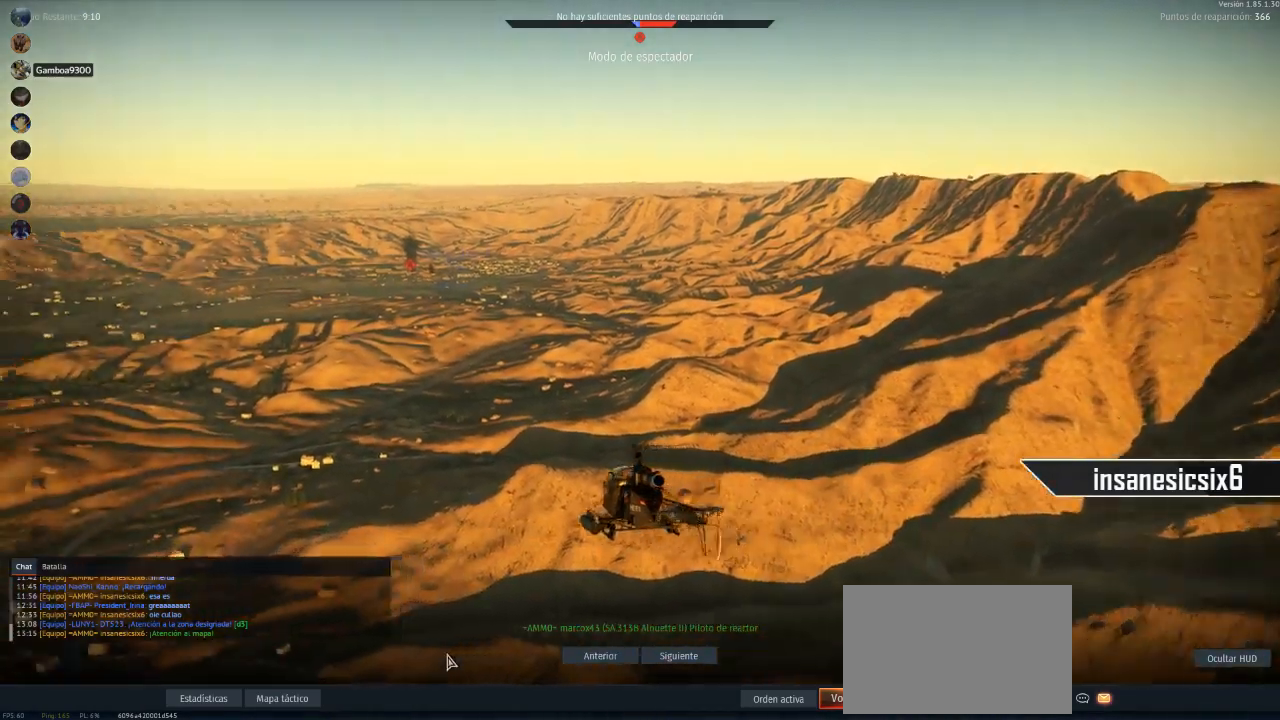
{"keys": [], "mouse": [], "mouse_move": "left", "events": []}
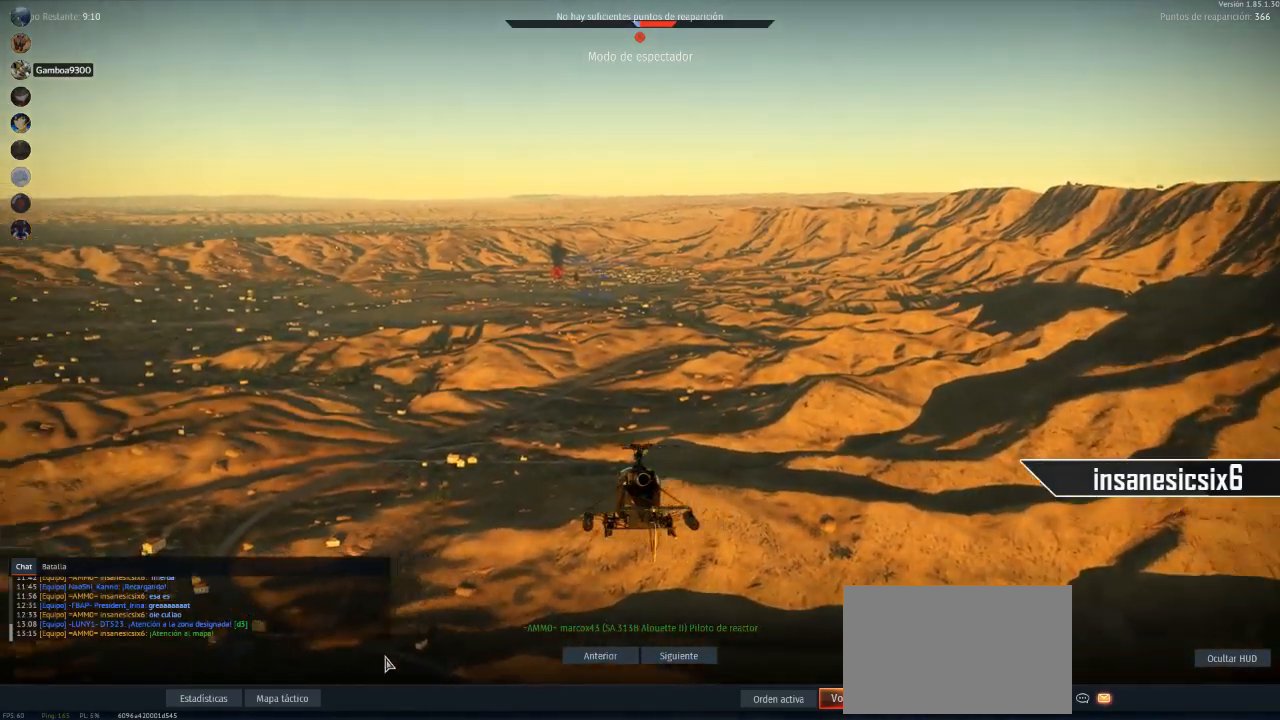
{"keys": [], "mouse": [], "mouse_move": "still", "events": []}
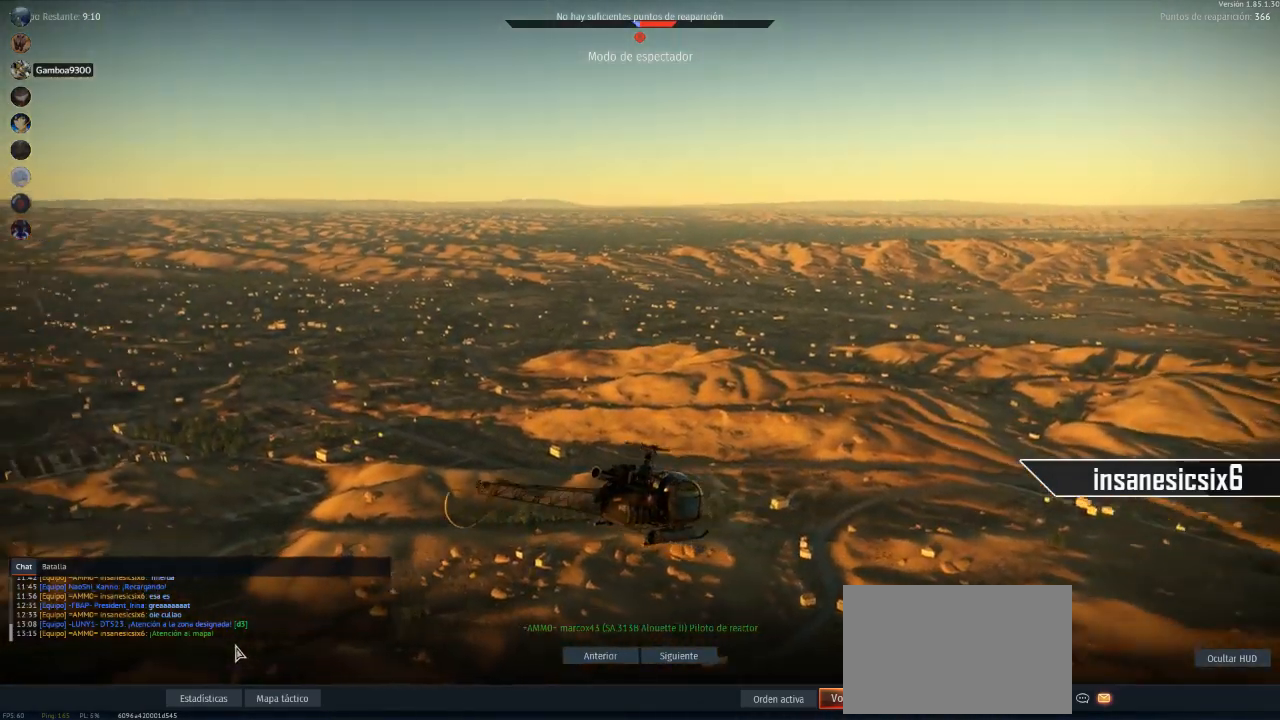
{"keys": [], "mouse": [], "mouse_move": "still", "events": []}
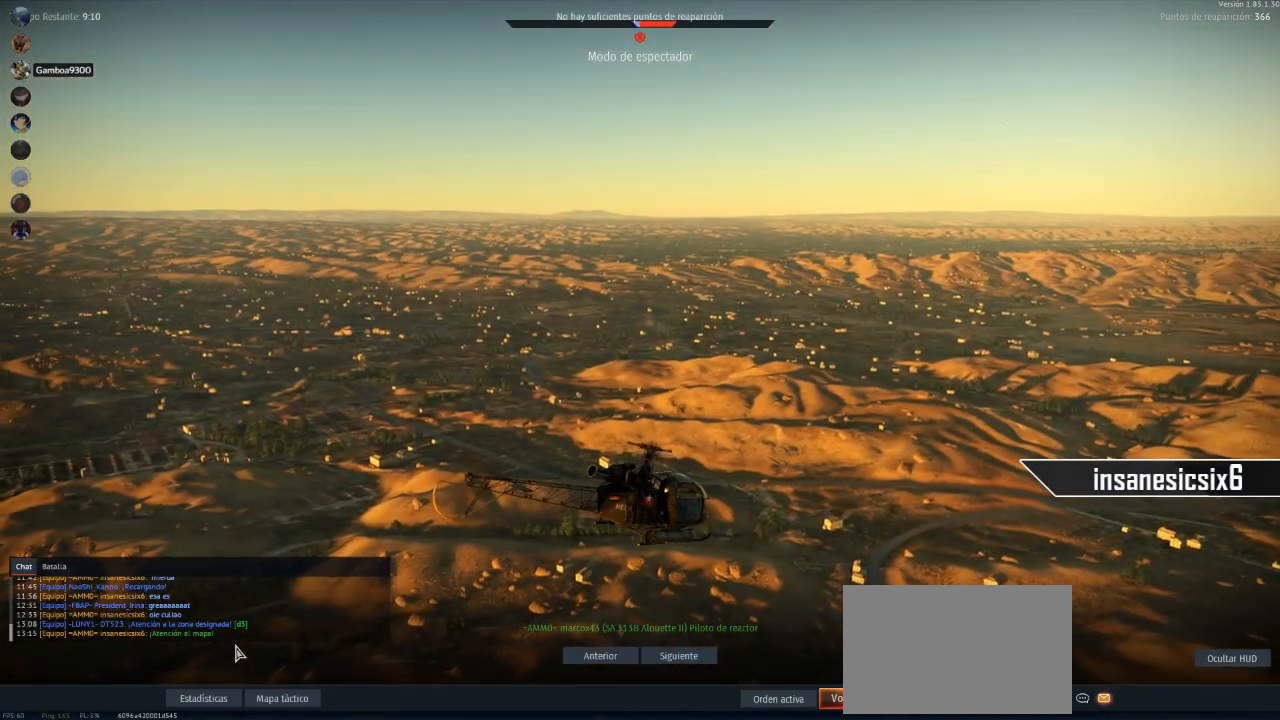
{"keys": [], "mouse": [], "mouse_move": "still", "events": []}
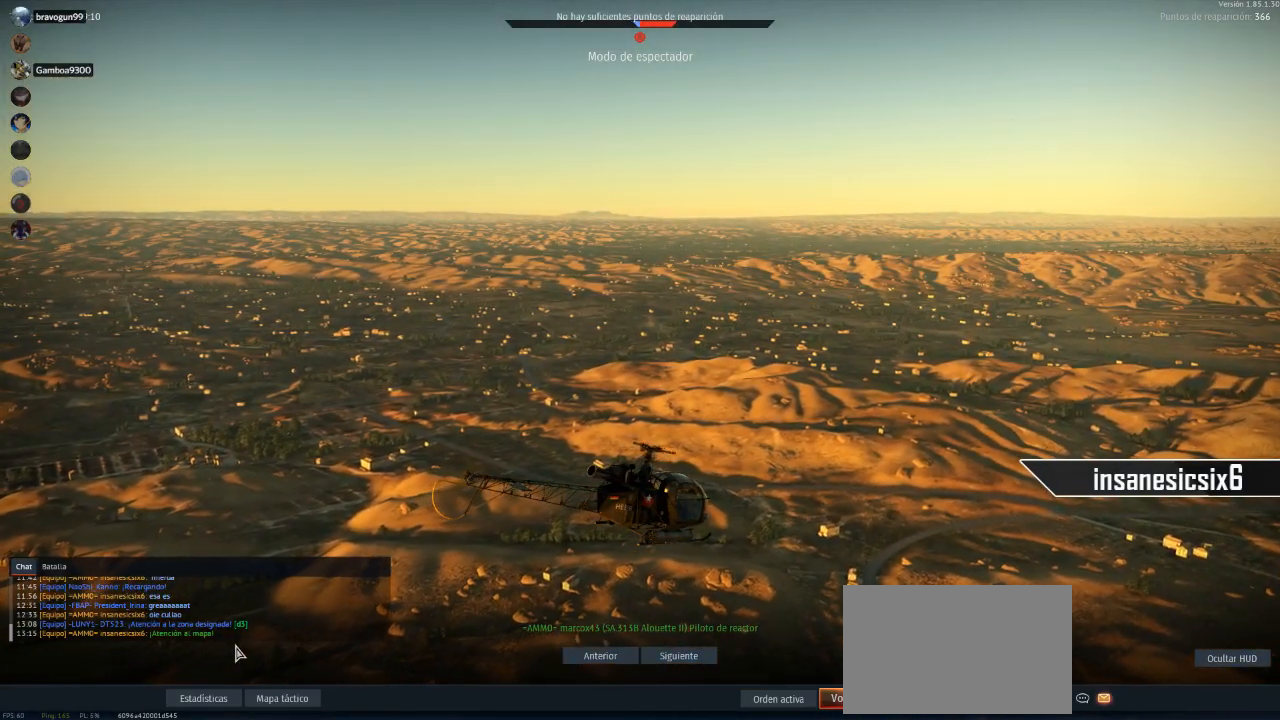
{"keys": [], "mouse": [], "mouse_move": "still", "events": []}
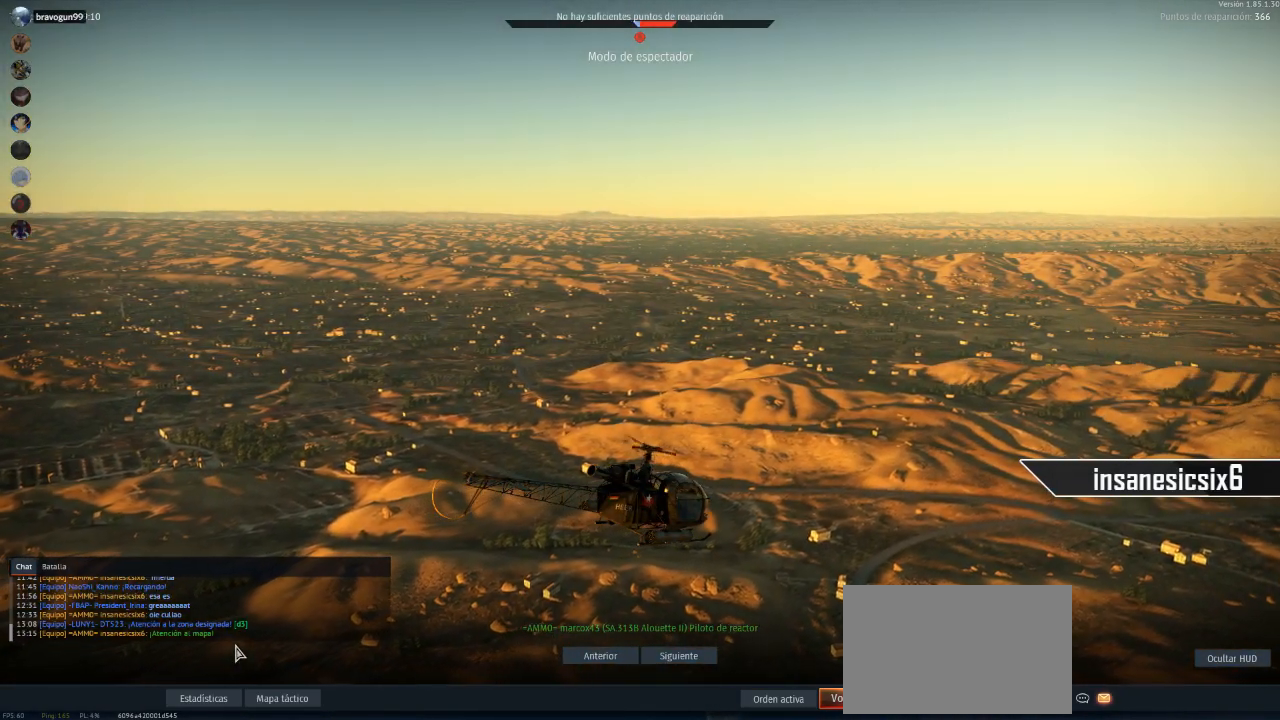
{"keys": [], "mouse": [], "mouse_move": "still", "events": []}
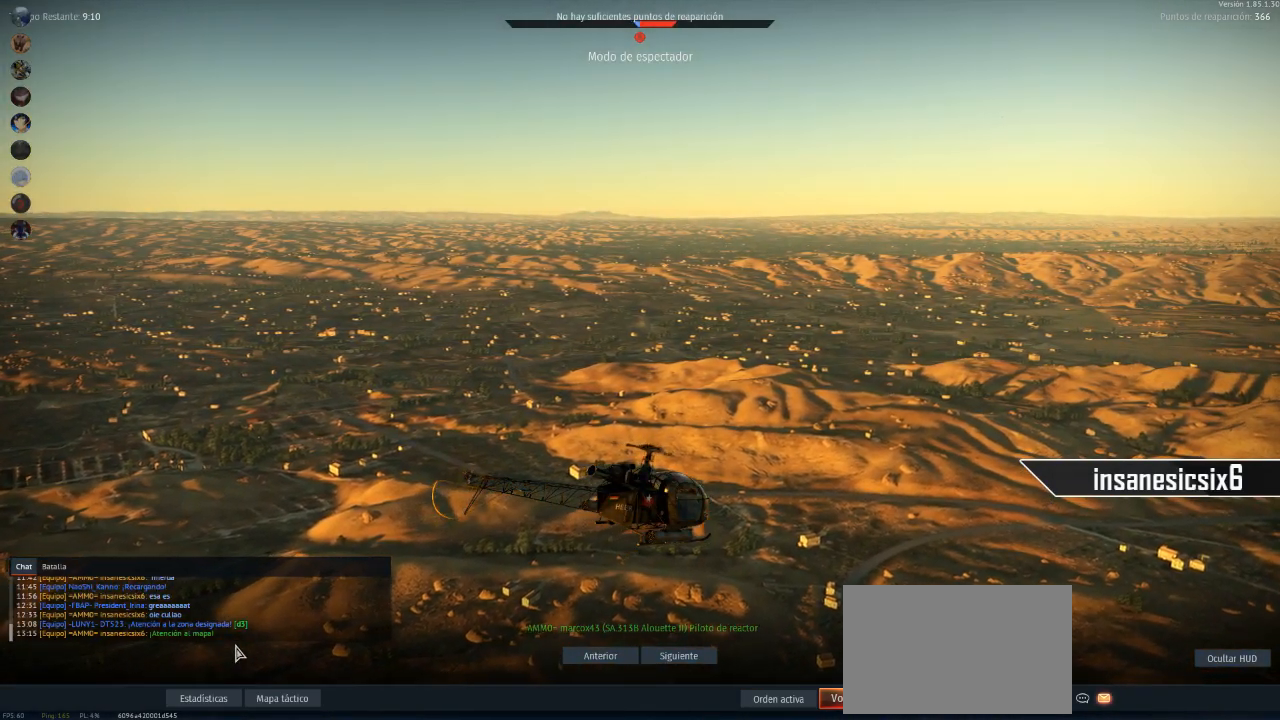
{"keys": [], "mouse": [], "mouse_move": "still", "events": []}
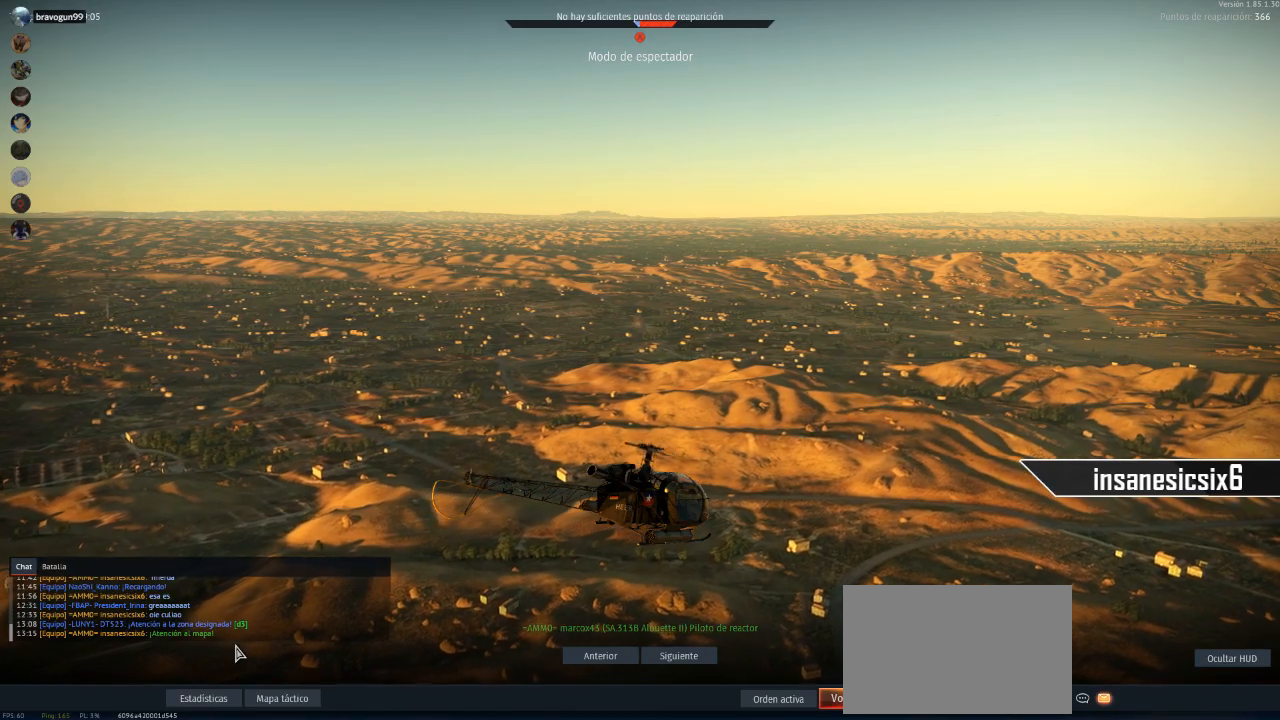
{"keys": [], "mouse": [], "mouse_move": "still", "events": []}
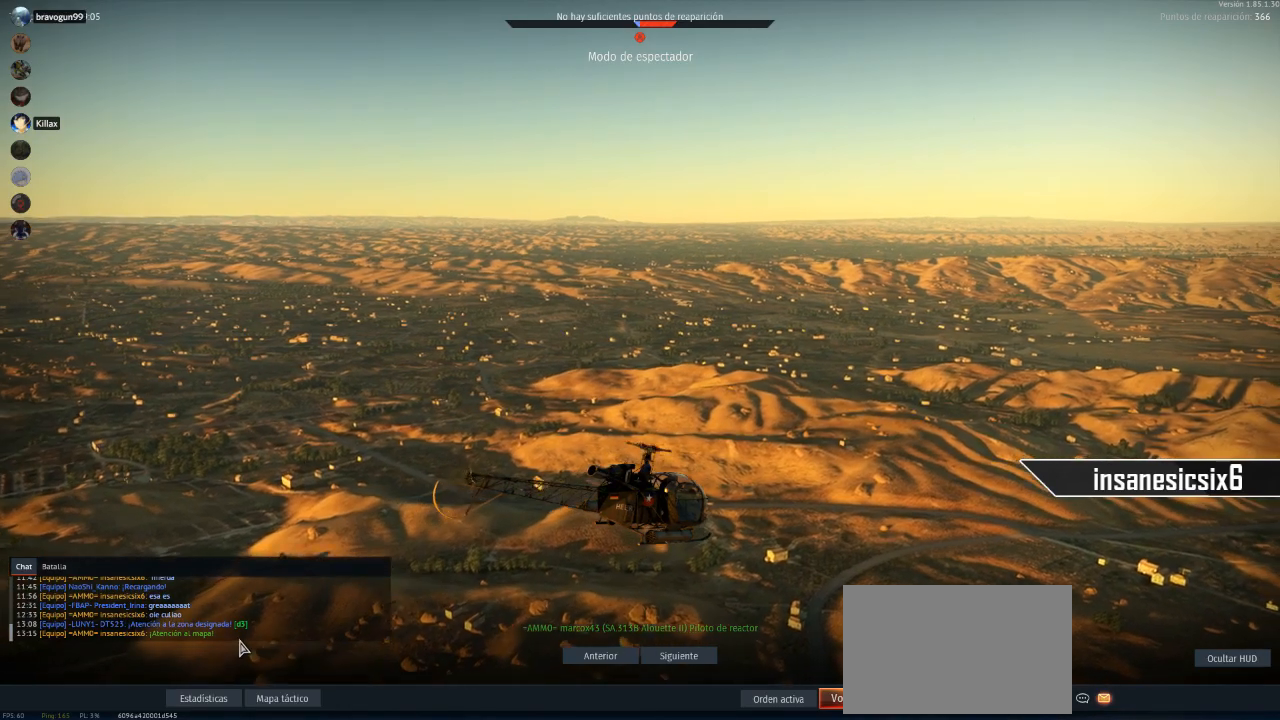
{"keys": [], "mouse": [], "mouse_move": "right", "events": []}
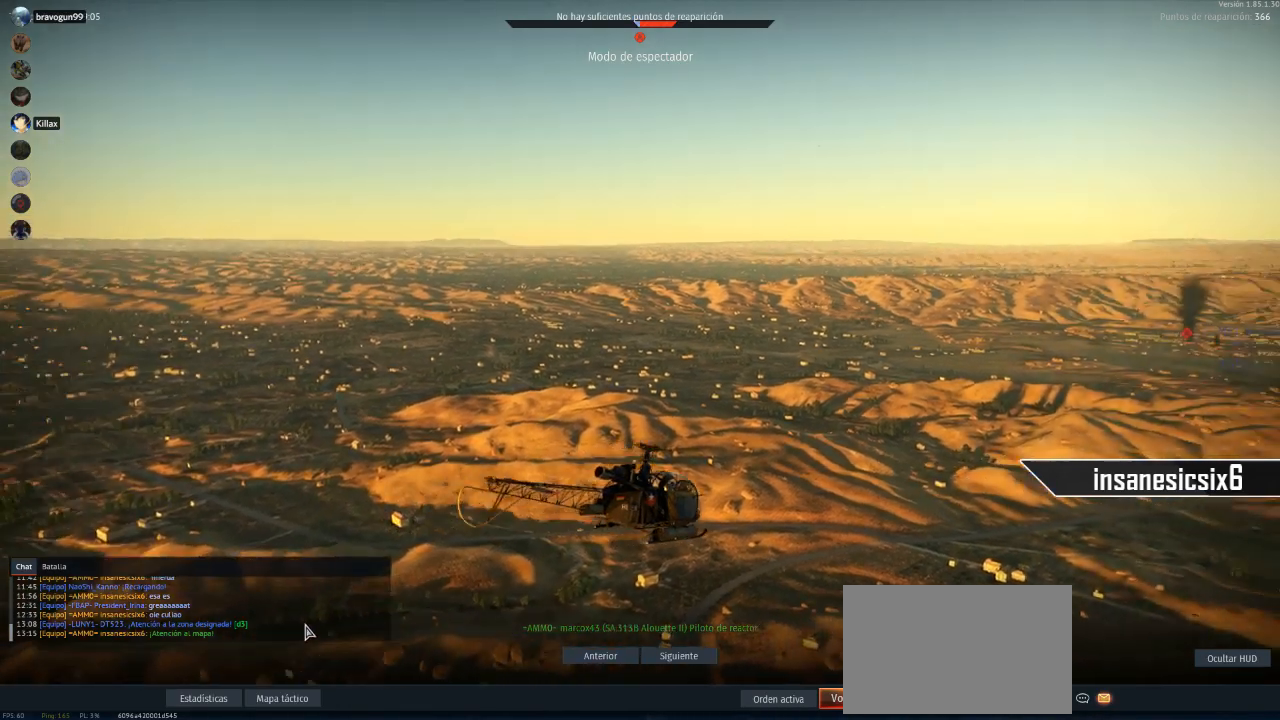
{"keys": [], "mouse": [], "mouse_move": "left", "events": []}
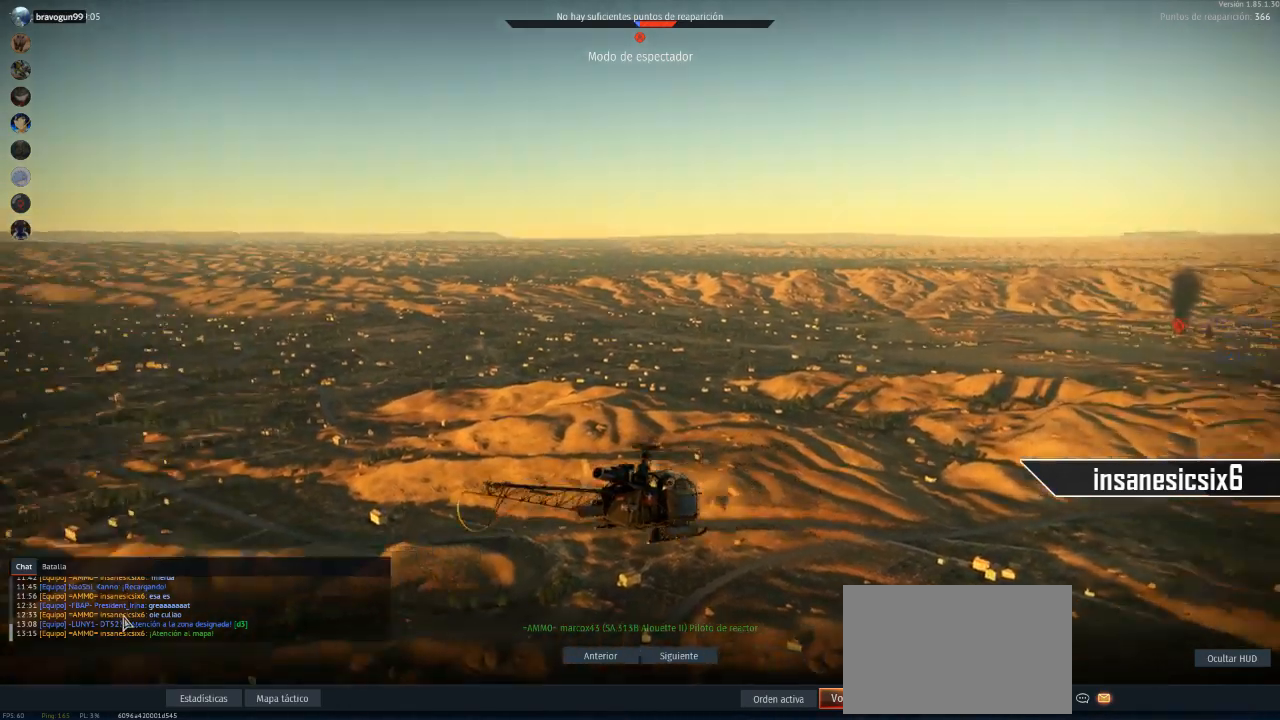
{"keys": [], "mouse": [], "mouse_move": "still", "events": []}
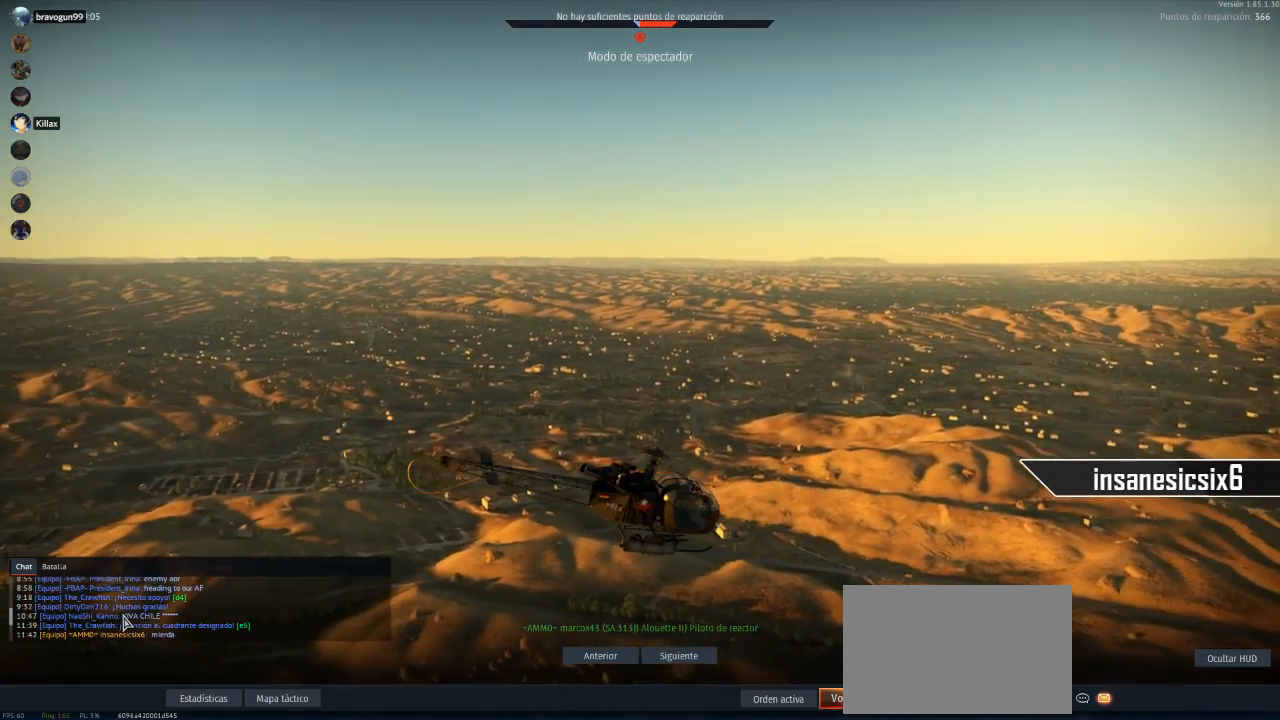
{"keys": [], "mouse": [], "mouse_move": "up-left", "events": []}
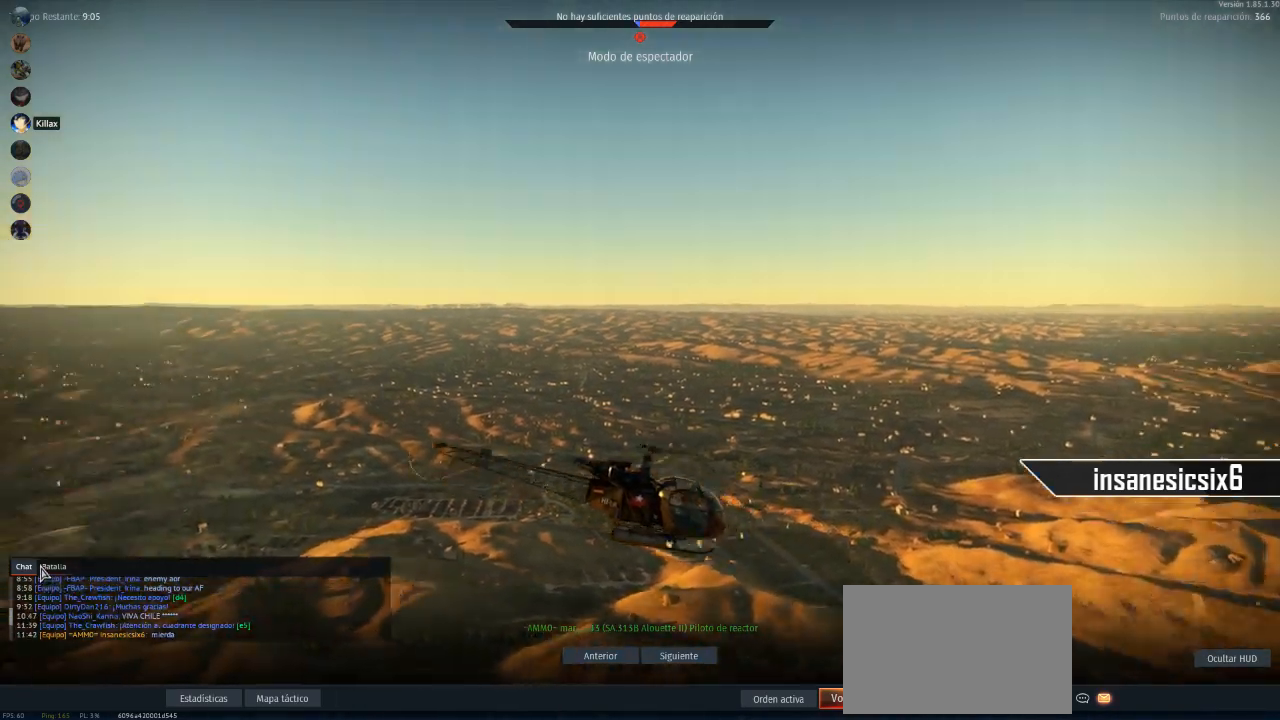
{"keys": [], "mouse": [], "mouse_move": "still", "events": [[267, "mouse_left", "down"], [401, "mouse_left", "up"]]}
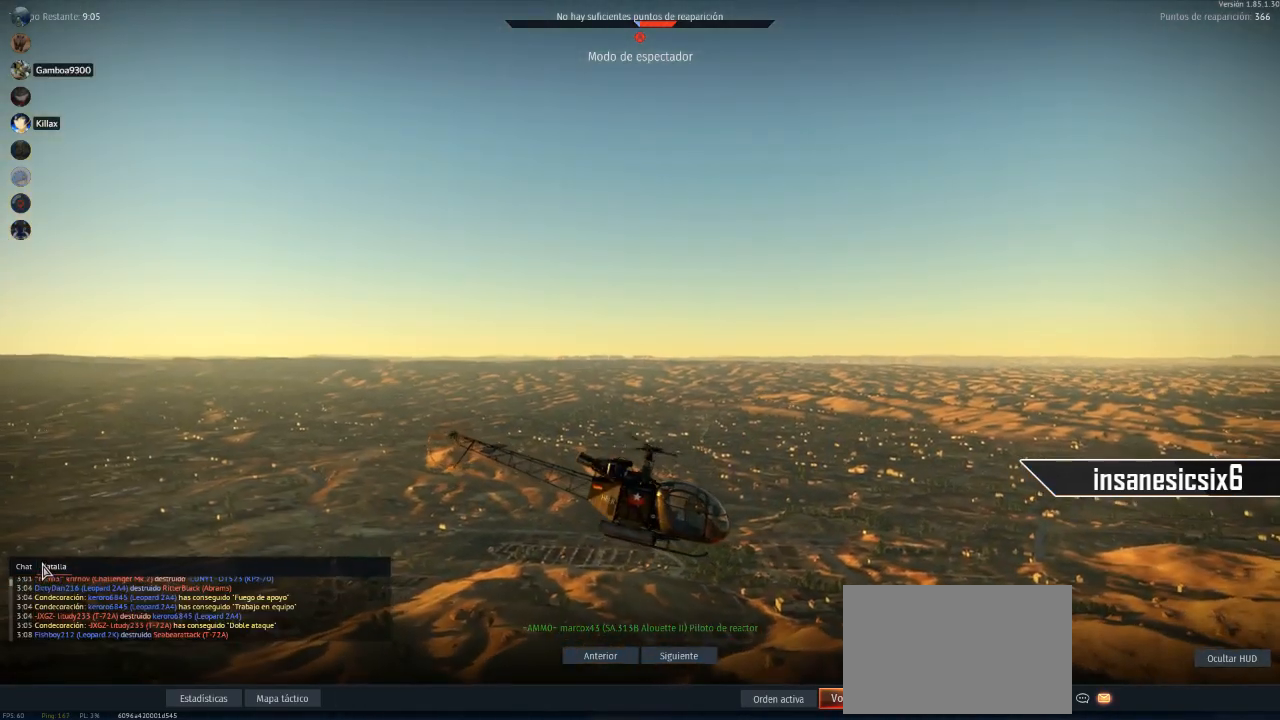
{"keys": [], "mouse": [], "mouse_move": "right", "events": []}